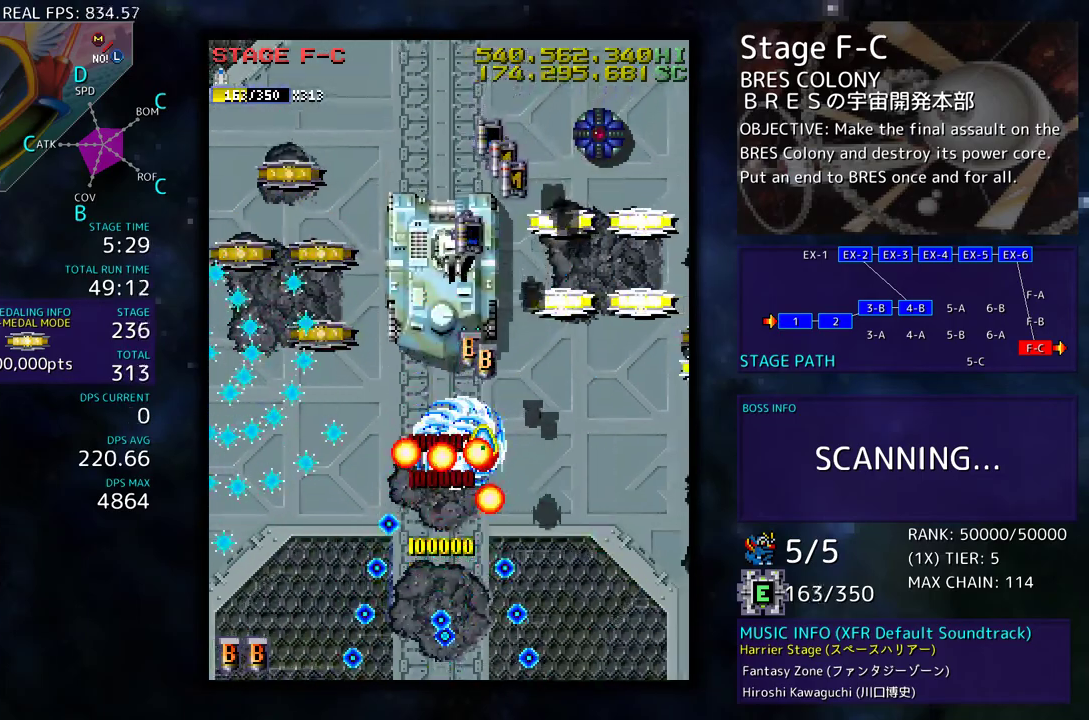
Gameplay with a controller; each line is a JSON object with the inputs held at the frame after it. "events" lists button and stick changes between this image and that frame as [ms after this image, input, new state], when the widget could be followed in between. Not read: L3 R3 other_buttons.
{"buttons": ["DPAD_DOWN", "DPAD_RIGHT"], "events": [[167, "DPAD_RIGHT", "down"], [200, "DPAD_DOWN", "down"]]}
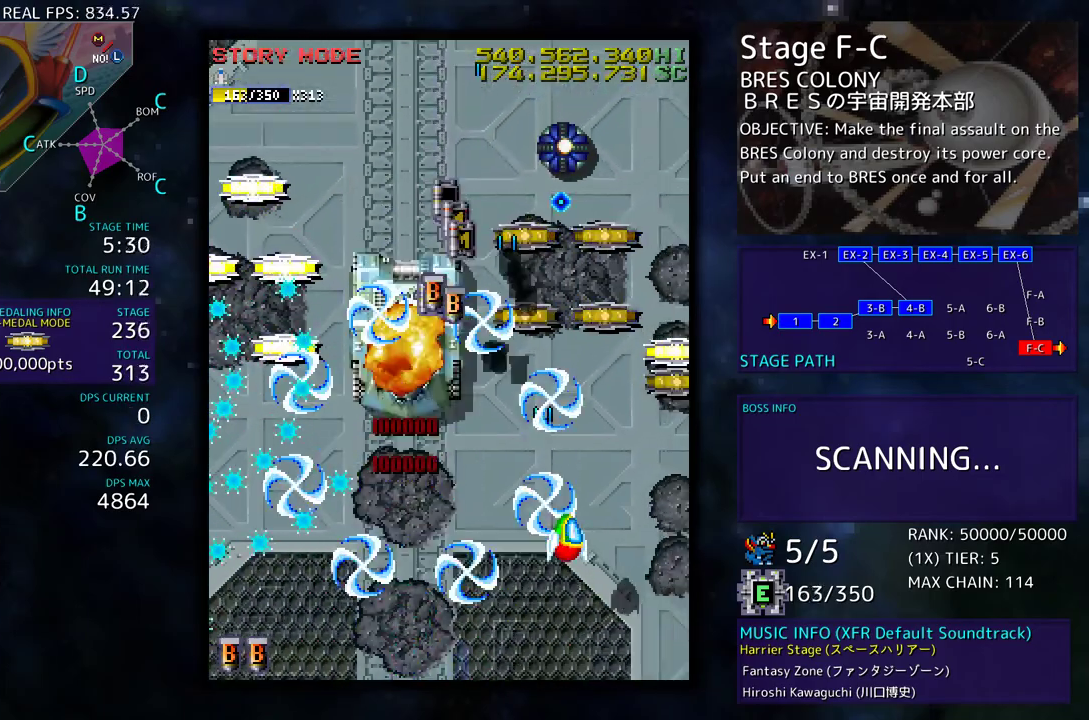
{"buttons": ["DPAD_UP", "DPAD_RIGHT"], "events": [[283, "DPAD_DOWN", "up"], [350, "DPAD_UP", "down"]]}
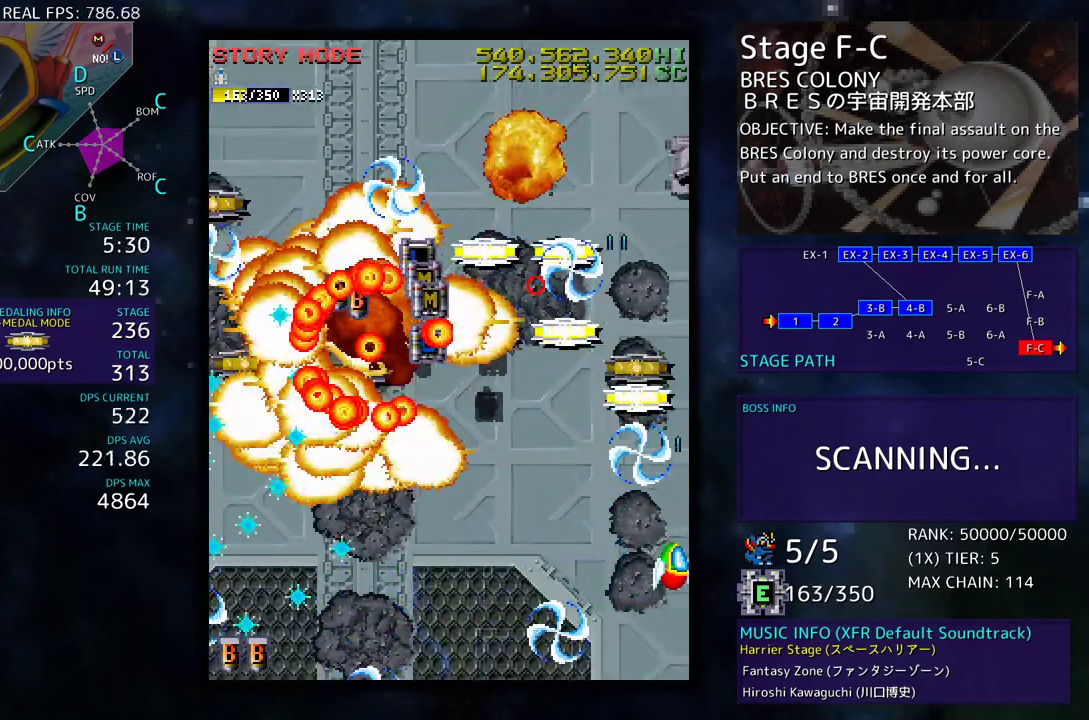
{"buttons": ["DPAD_UP"], "events": [[217, "DPAD_RIGHT", "up"]]}
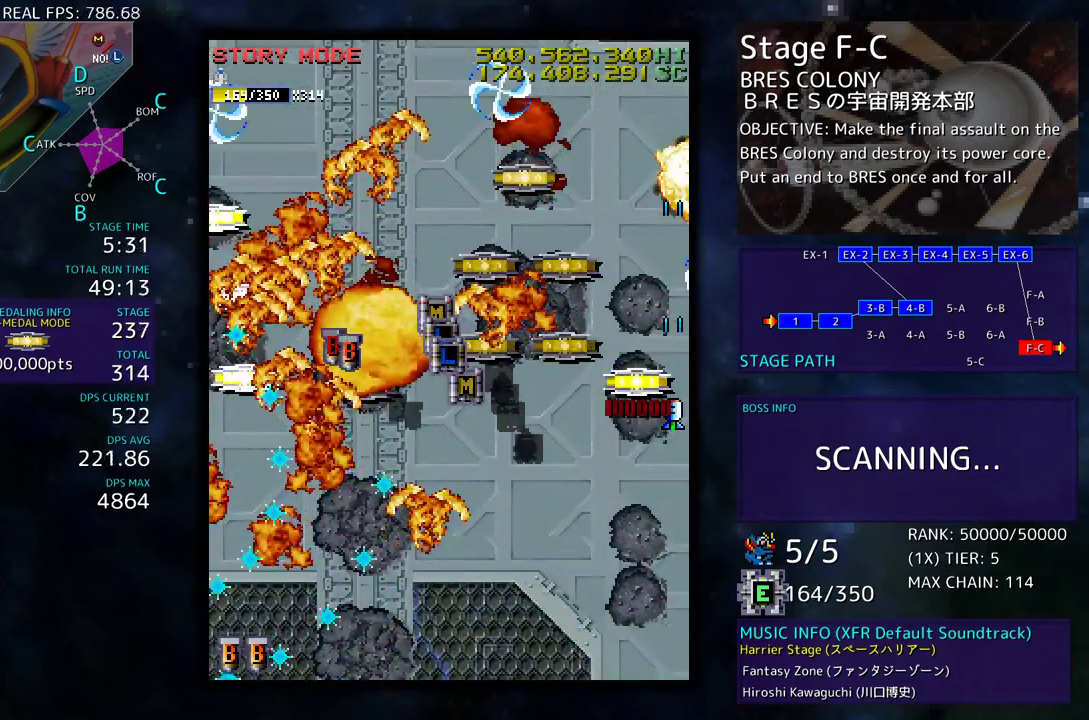
{"buttons": ["DPAD_DOWN", "DPAD_LEFT"], "events": [[33, "DPAD_LEFT", "down"], [417, "DPAD_UP", "up"], [483, "DPAD_DOWN", "down"]]}
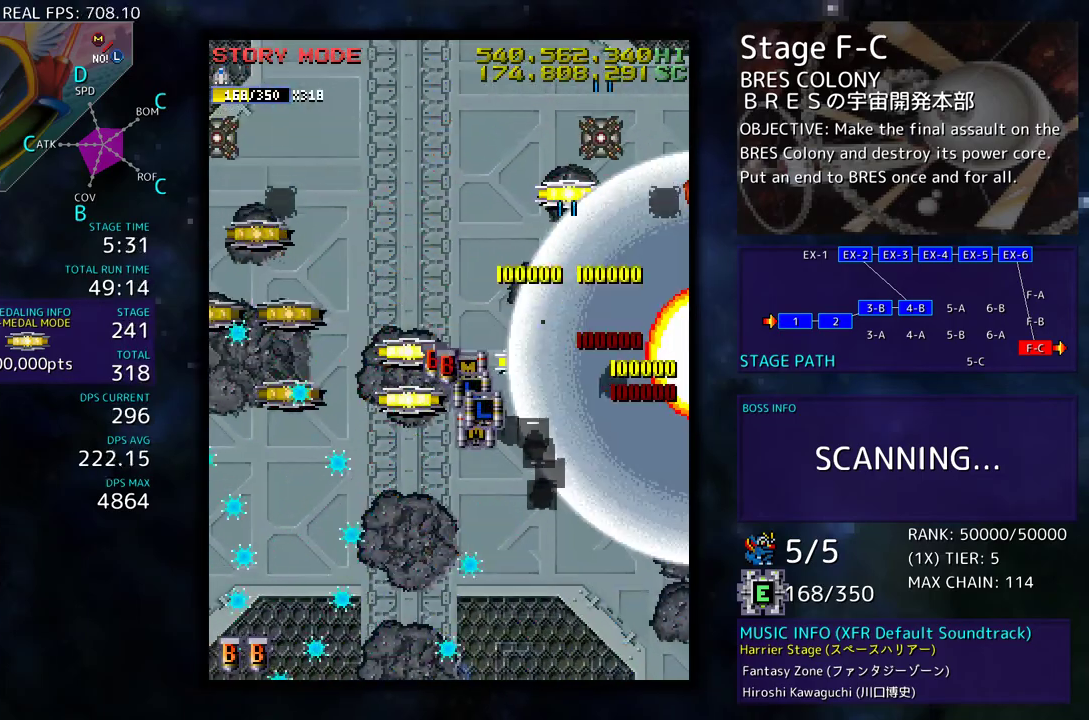
{"buttons": ["DPAD_DOWN"], "events": [[167, "DPAD_DOWN", "up"], [250, "DPAD_UP", "down"], [267, "DPAD_LEFT", "up"], [333, "DPAD_RIGHT", "down"], [333, "DPAD_UP", "up"], [350, "DPAD_DOWN", "down"], [367, "DPAD_RIGHT", "up"], [417, "DPAD_LEFT", "down"], [483, "DPAD_LEFT", "up"]]}
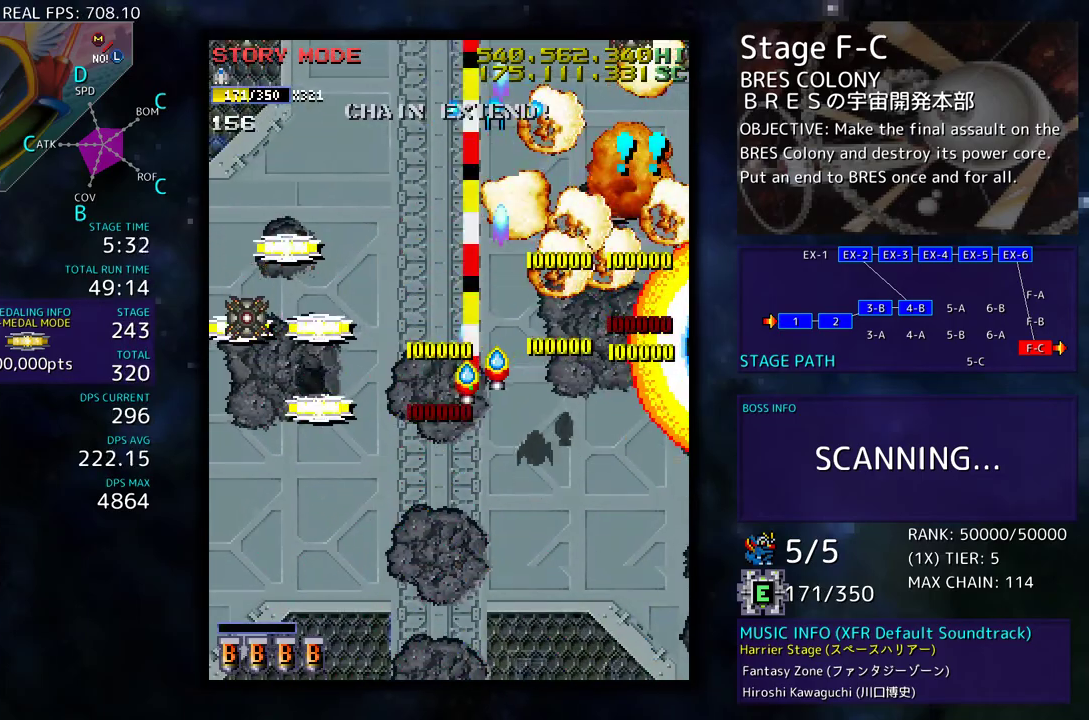
{"buttons": ["DPAD_DOWN", "DPAD_LEFT"], "events": [[117, "DPAD_LEFT", "down"], [233, "DPAD_LEFT", "up"], [300, "DPAD_LEFT", "down"]]}
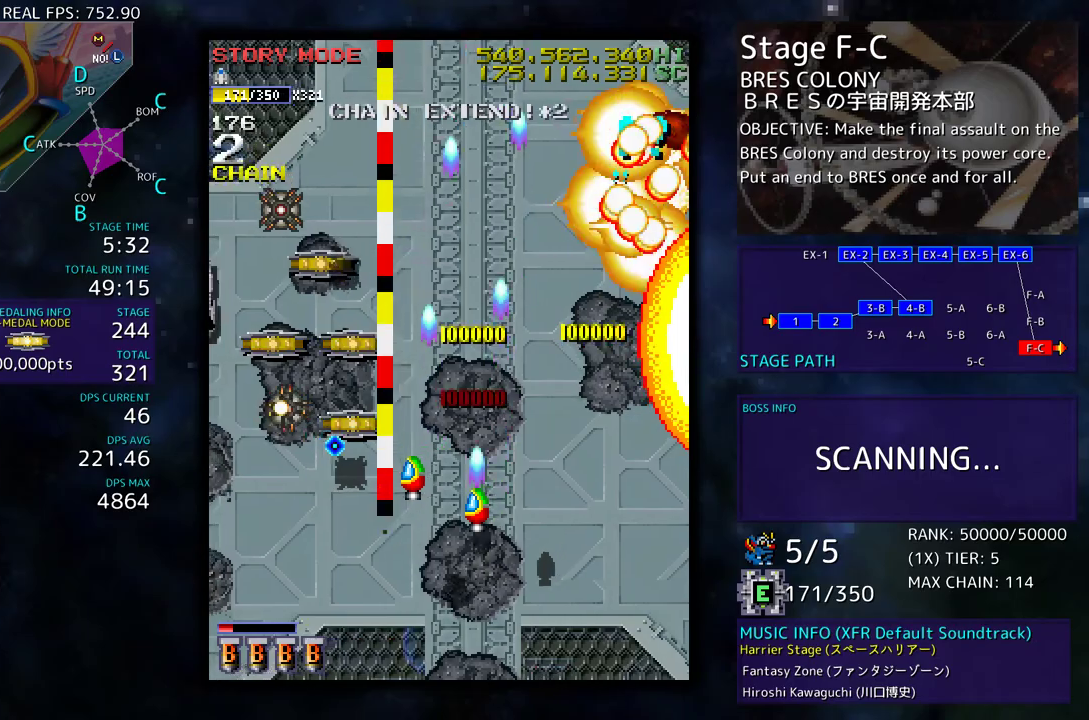
{"buttons": ["DPAD_LEFT"], "events": [[167, "DPAD_DOWN", "up"], [233, "DPAD_LEFT", "up"], [300, "DPAD_LEFT", "down"]]}
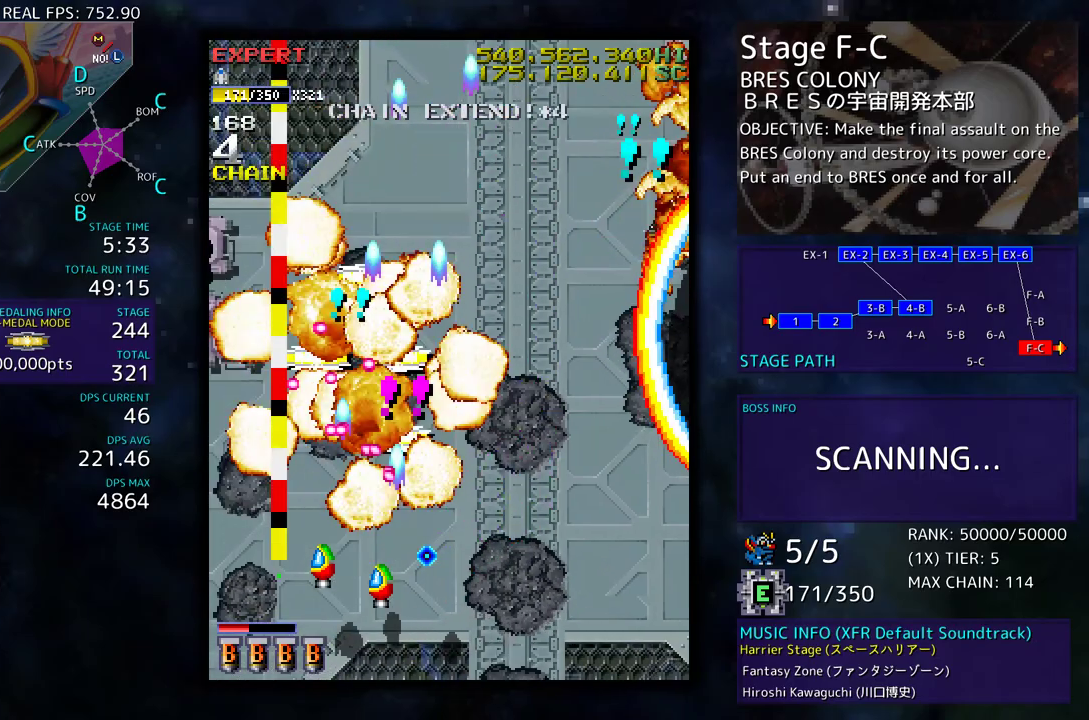
{"buttons": ["DPAD_DOWN"], "events": [[250, "DPAD_UP", "down"], [383, "DPAD_UP", "up"], [400, "DPAD_DOWN", "down"], [417, "DPAD_LEFT", "up"]]}
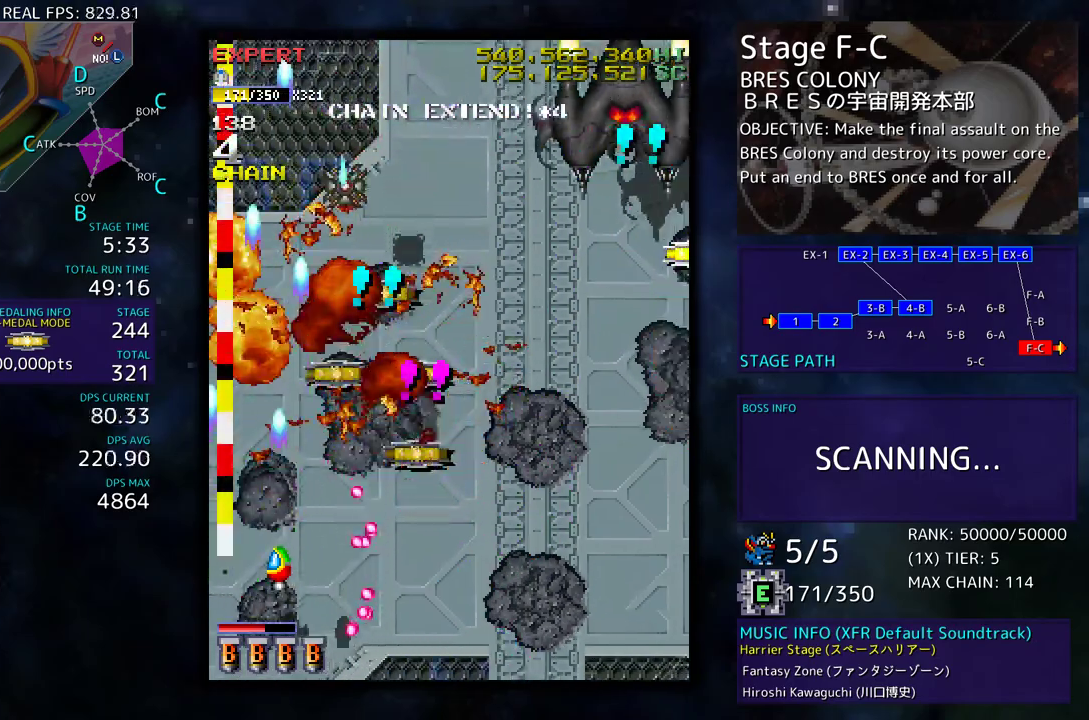
{"buttons": ["DPAD_DOWN", "DPAD_RIGHT"], "events": [[17, "DPAD_DOWN", "up"], [17, "DPAD_RIGHT", "down"], [50, "DPAD_UP", "down"], [383, "DPAD_UP", "up"], [483, "DPAD_DOWN", "down"]]}
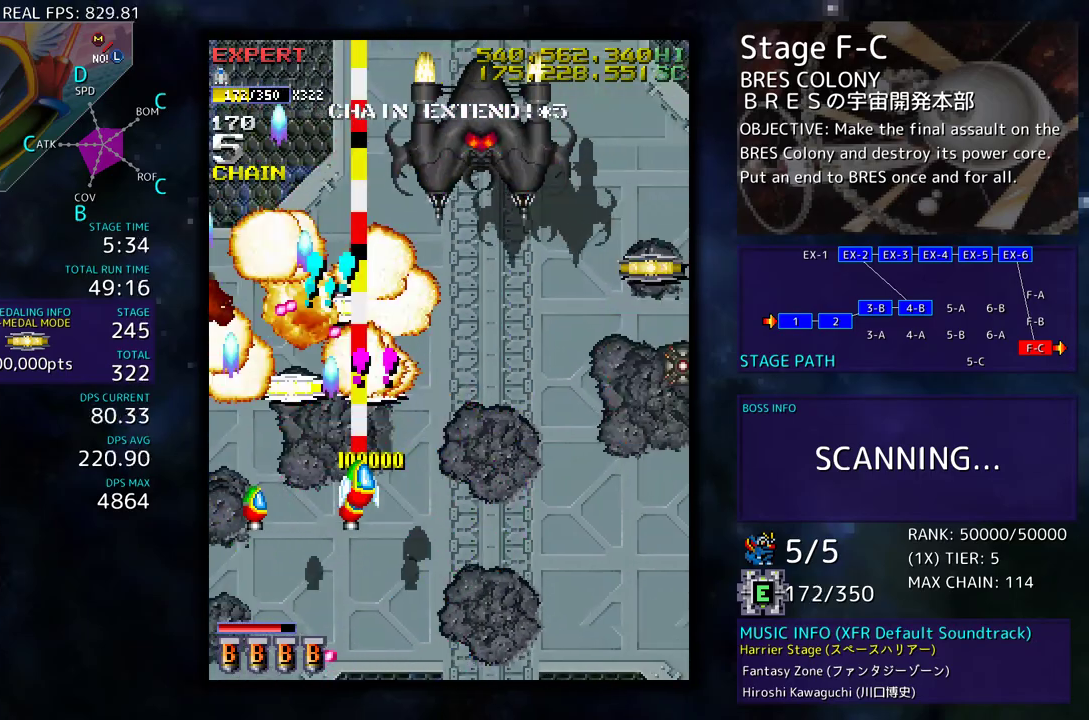
{"buttons": [], "events": [[333, "DPAD_RIGHT", "up"], [350, "DPAD_DOWN", "up"], [433, "DPAD_DOWN", "down"], [483, "DPAD_DOWN", "up"]]}
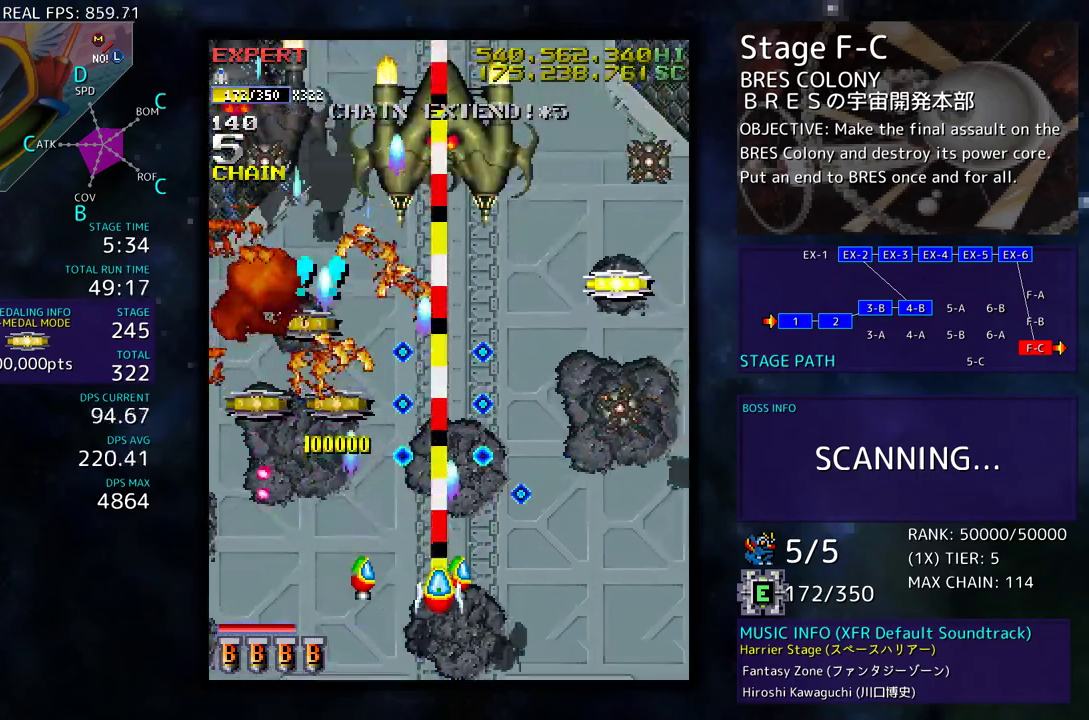
{"buttons": ["DPAD_DOWN", "DPAD_RIGHT"], "events": [[67, "DPAD_DOWN", "down"], [250, "DPAD_DOWN", "up"], [383, "DPAD_DOWN", "down"], [417, "DPAD_RIGHT", "down"]]}
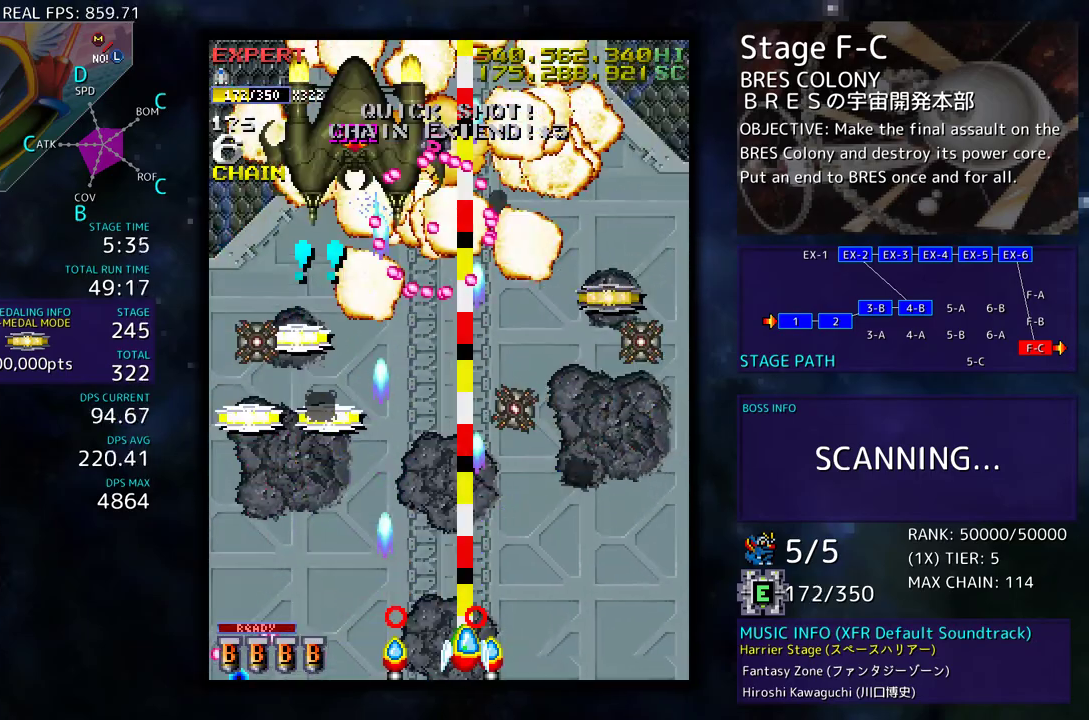
{"buttons": ["DPAD_DOWN", "DPAD_RIGHT"], "events": [[150, "DPAD_RIGHT", "up"], [167, "DPAD_DOWN", "up"], [283, "DPAD_DOWN", "down"], [283, "DPAD_RIGHT", "down"]]}
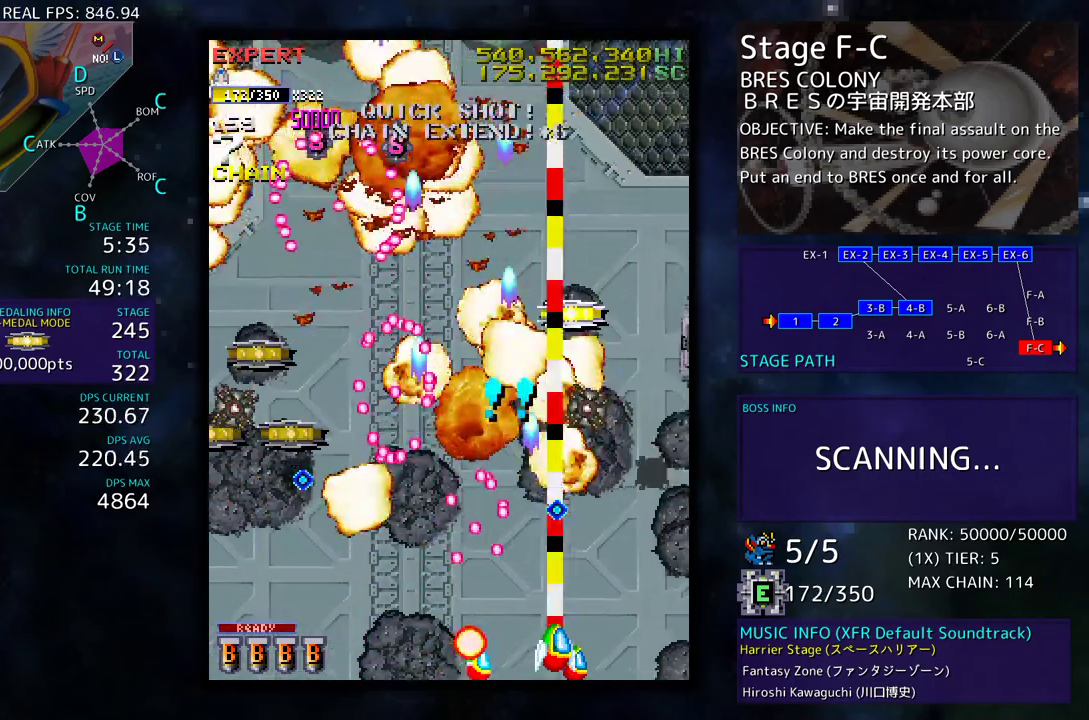
{"buttons": ["DPAD_UP", "DPAD_RIGHT"], "events": [[67, "DPAD_DOWN", "up"], [67, "DPAD_RIGHT", "up"], [167, "DPAD_RIGHT", "down"], [433, "DPAD_UP", "down"]]}
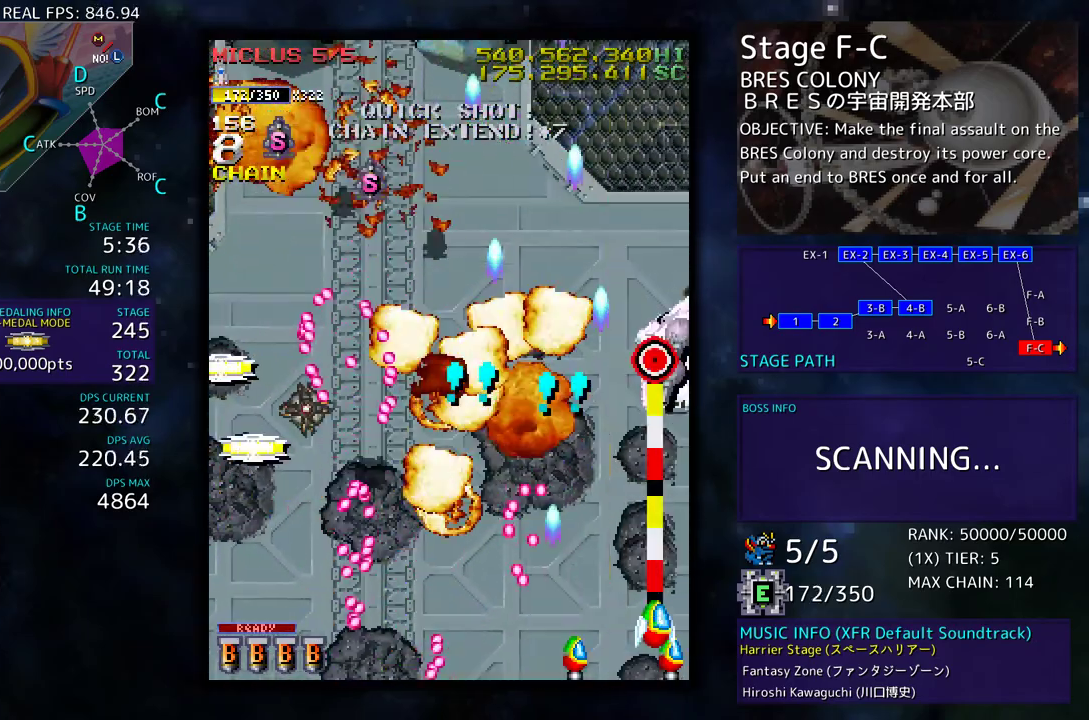
{"buttons": ["DPAD_DOWN"], "events": [[83, "DPAD_RIGHT", "up"], [83, "DPAD_UP", "up"], [200, "DPAD_UP", "down"], [250, "DPAD_LEFT", "down"], [300, "DPAD_UP", "up"], [433, "DPAD_LEFT", "up"], [450, "DPAD_DOWN", "down"]]}
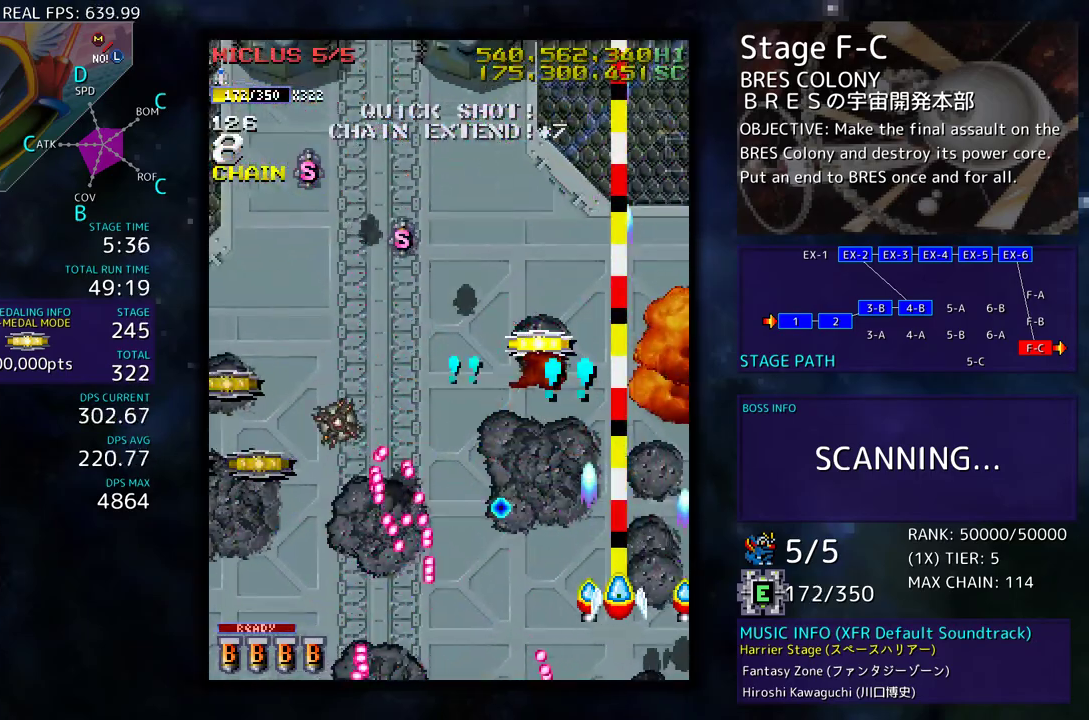
{"buttons": ["DPAD_UP", "DPAD_LEFT"], "events": [[233, "DPAD_LEFT", "down"], [283, "DPAD_DOWN", "up"], [333, "DPAD_UP", "down"]]}
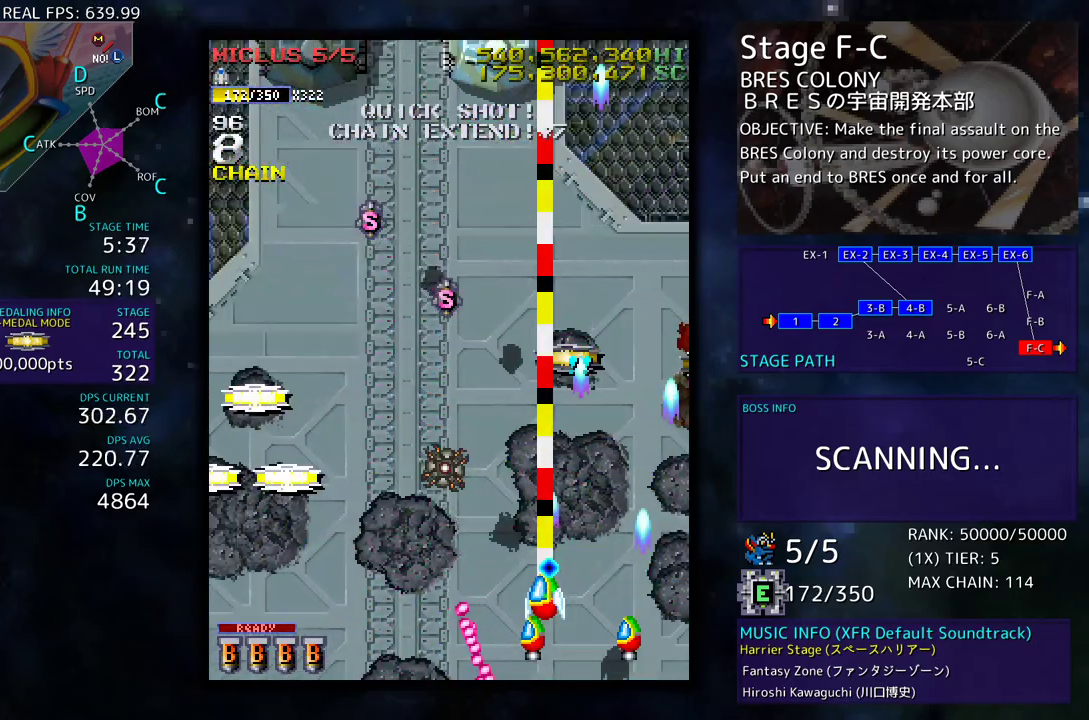
{"buttons": ["DPAD_UP", "DPAD_LEFT"], "events": [[33, "DPAD_UP", "up"], [417, "DPAD_UP", "down"]]}
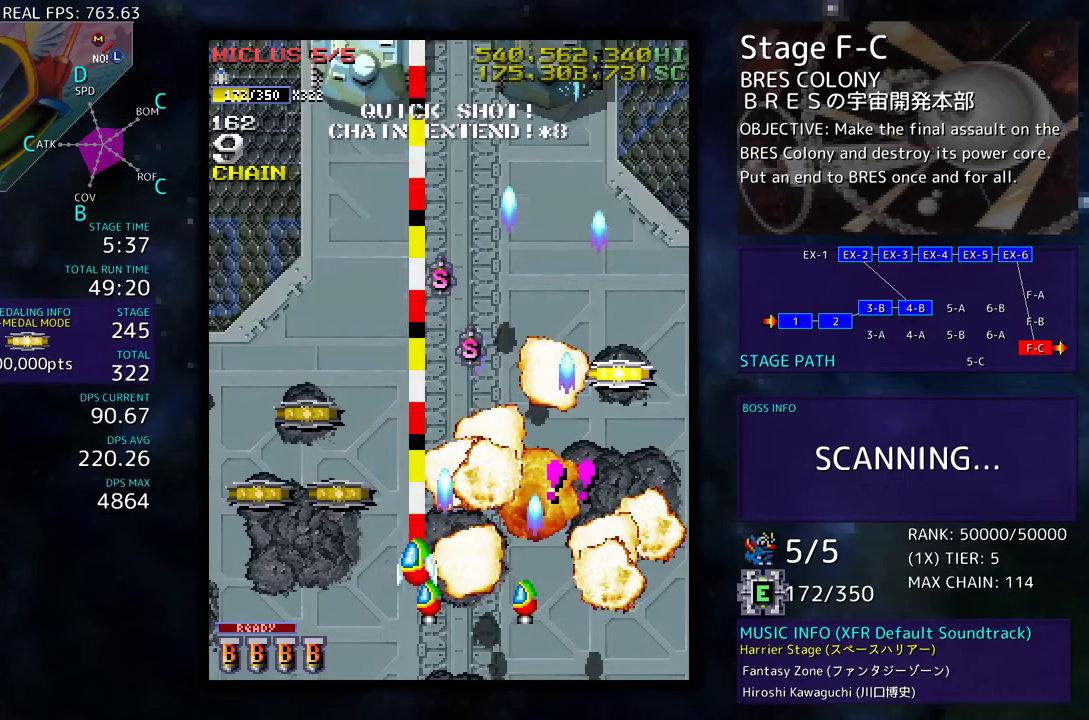
{"buttons": ["DPAD_DOWN", "DPAD_LEFT"], "events": [[400, "DPAD_UP", "up"], [417, "DPAD_DOWN", "down"]]}
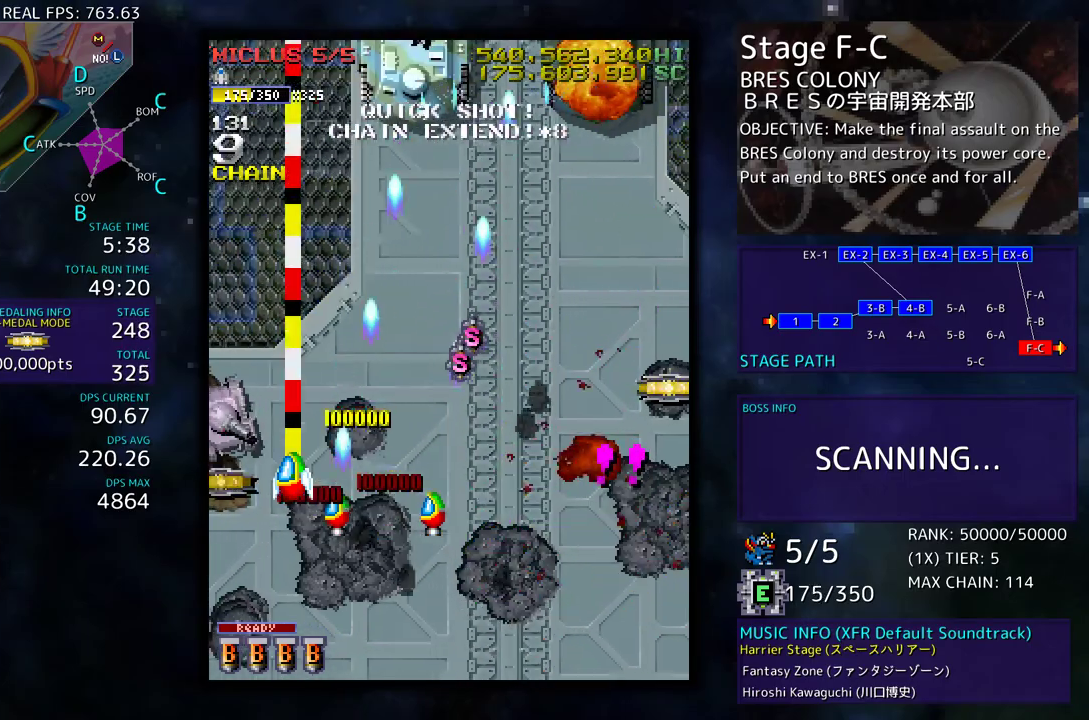
{"buttons": ["DPAD_DOWN", "DPAD_RIGHT"], "events": [[100, "DPAD_DOWN", "up"], [167, "DPAD_UP", "down"], [267, "DPAD_LEFT", "up"], [300, "DPAD_RIGHT", "down"], [417, "DPAD_UP", "up"], [450, "DPAD_DOWN", "down"]]}
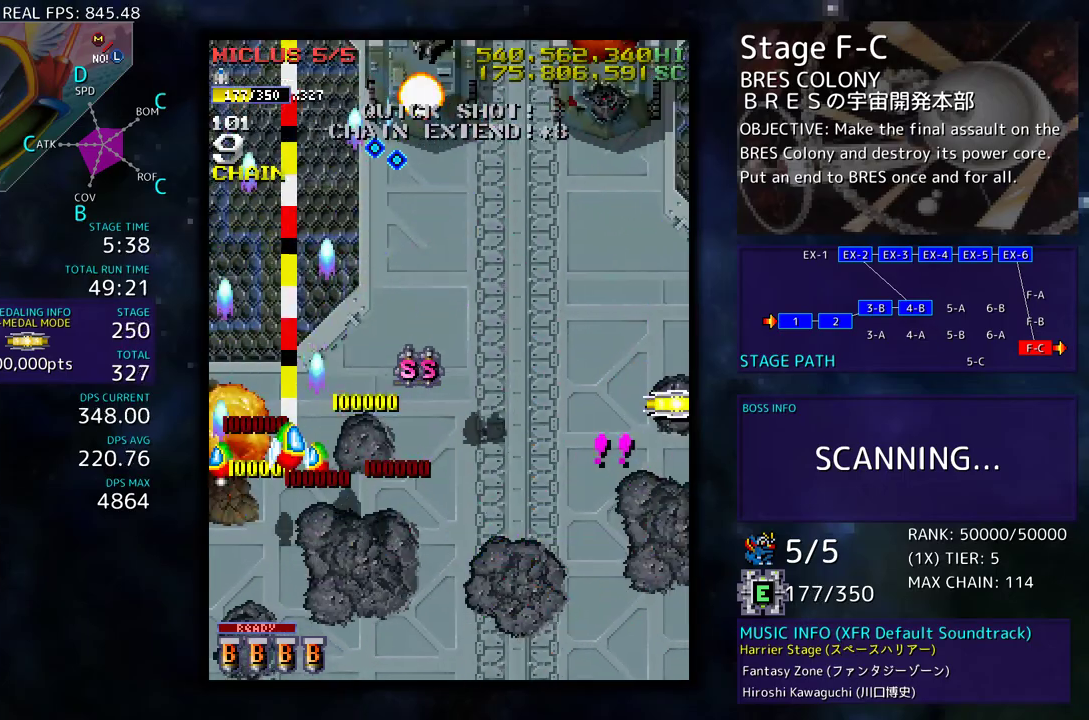
{"buttons": ["DPAD_DOWN"], "events": [[83, "DPAD_DOWN", "up"], [117, "DPAD_UP", "down"], [267, "DPAD_UP", "up"], [283, "DPAD_DOWN", "down"], [367, "DPAD_RIGHT", "up"]]}
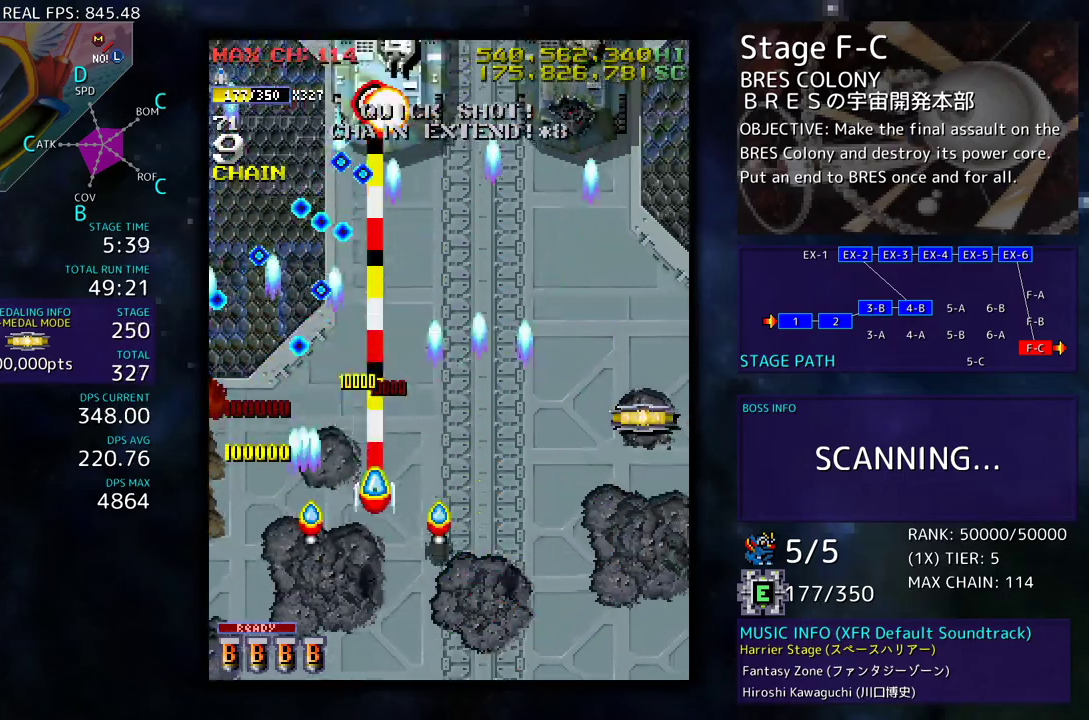
{"buttons": ["DPAD_UP", "DPAD_RIGHT"], "events": [[17, "DPAD_RIGHT", "down"], [133, "DPAD_DOWN", "up"], [133, "DPAD_RIGHT", "up"], [217, "DPAD_RIGHT", "down"], [317, "DPAD_RIGHT", "up"], [417, "DPAD_RIGHT", "down"], [417, "DPAD_UP", "down"]]}
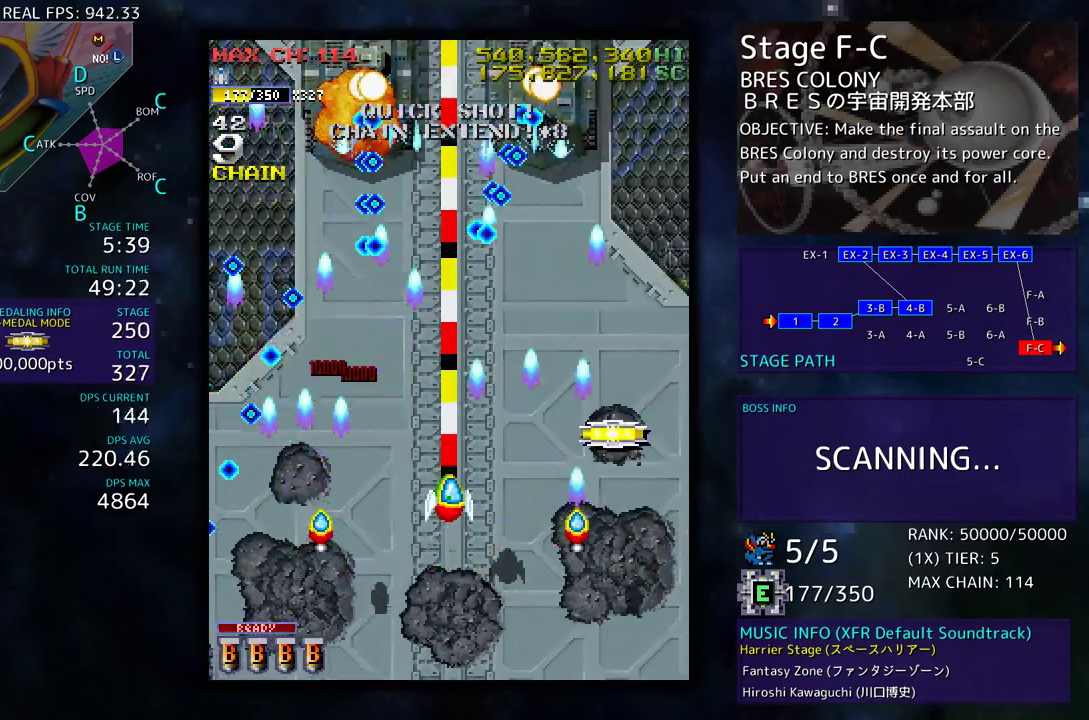
{"buttons": ["DPAD_DOWN", "DPAD_RIGHT"], "events": [[83, "DPAD_UP", "up"], [117, "DPAD_DOWN", "down"], [150, "DPAD_RIGHT", "up"], [167, "DPAD_LEFT", "down"], [350, "DPAD_LEFT", "up"], [367, "DPAD_RIGHT", "down"]]}
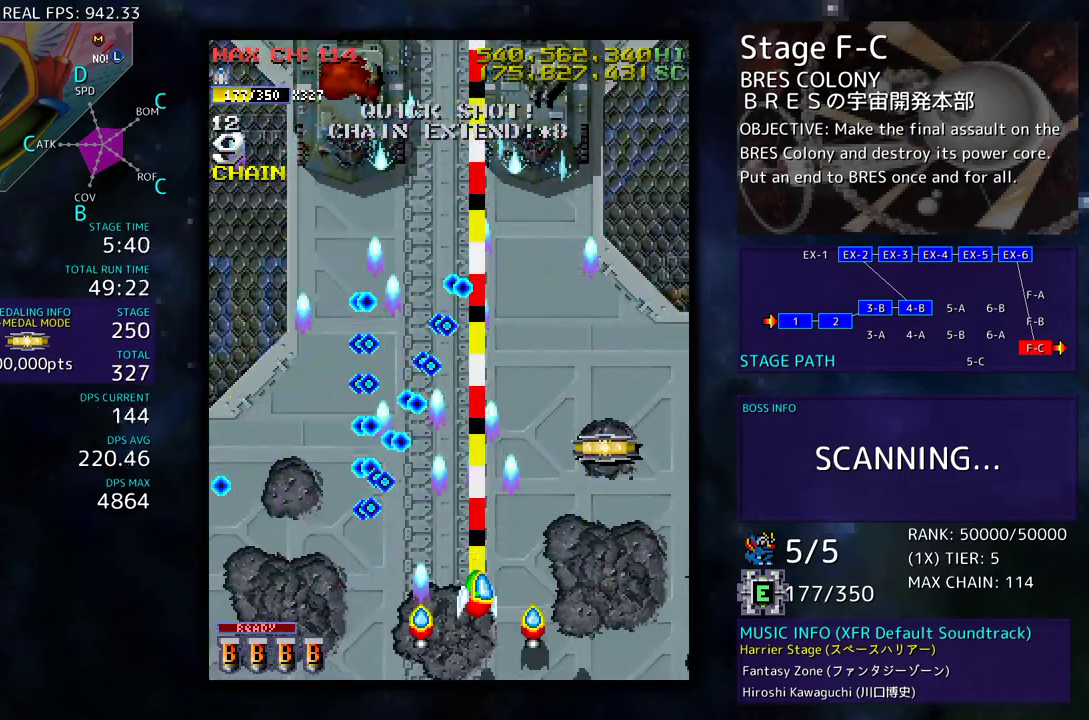
{"buttons": ["DPAD_UP"], "events": [[167, "DPAD_DOWN", "up"], [433, "DPAD_UP", "down"], [500, "DPAD_RIGHT", "up"]]}
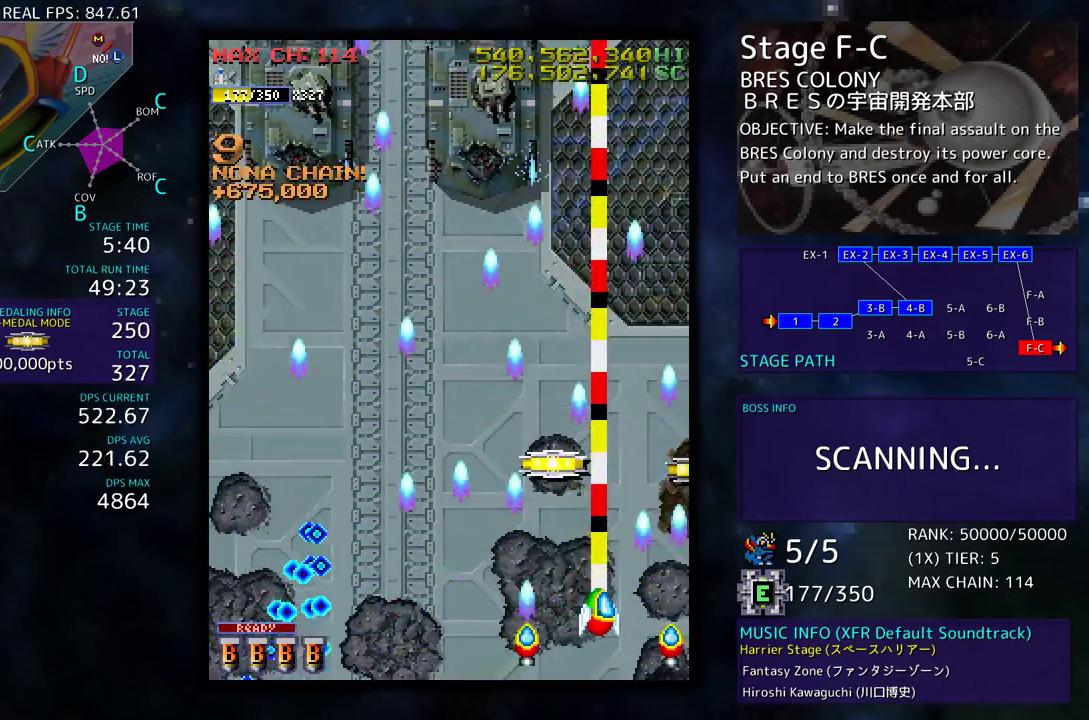
{"buttons": ["DPAD_LEFT"], "events": [[117, "DPAD_LEFT", "down"], [417, "DPAD_UP", "up"]]}
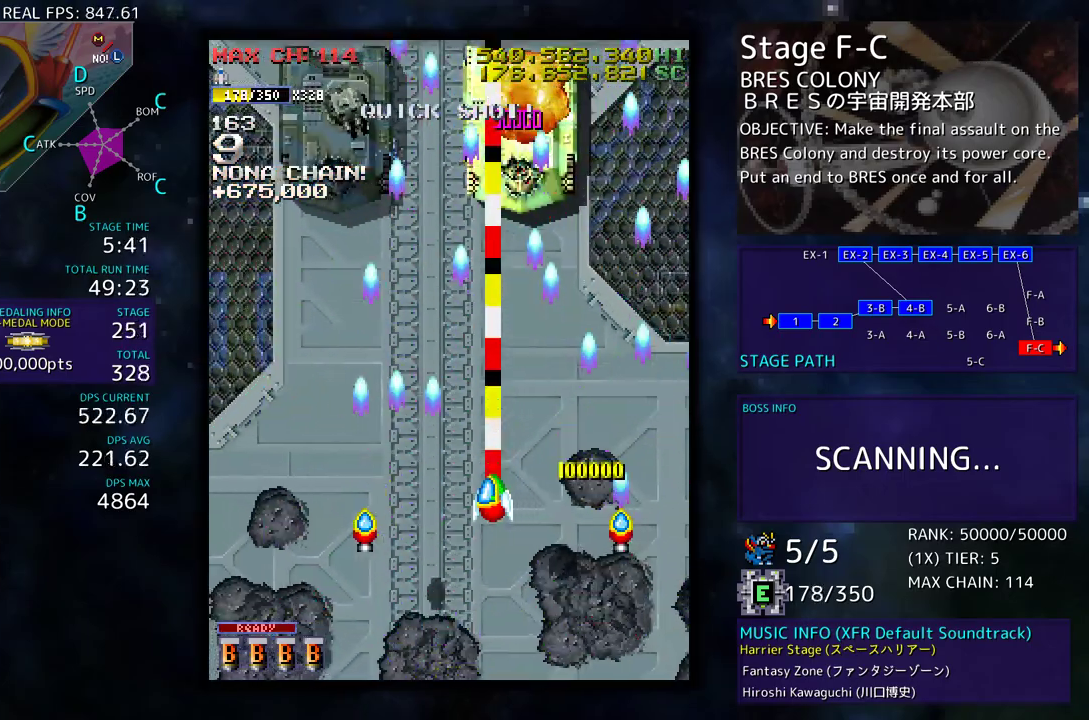
{"buttons": ["DPAD_DOWN"], "events": [[383, "DPAD_DOWN", "down"], [417, "DPAD_LEFT", "up"]]}
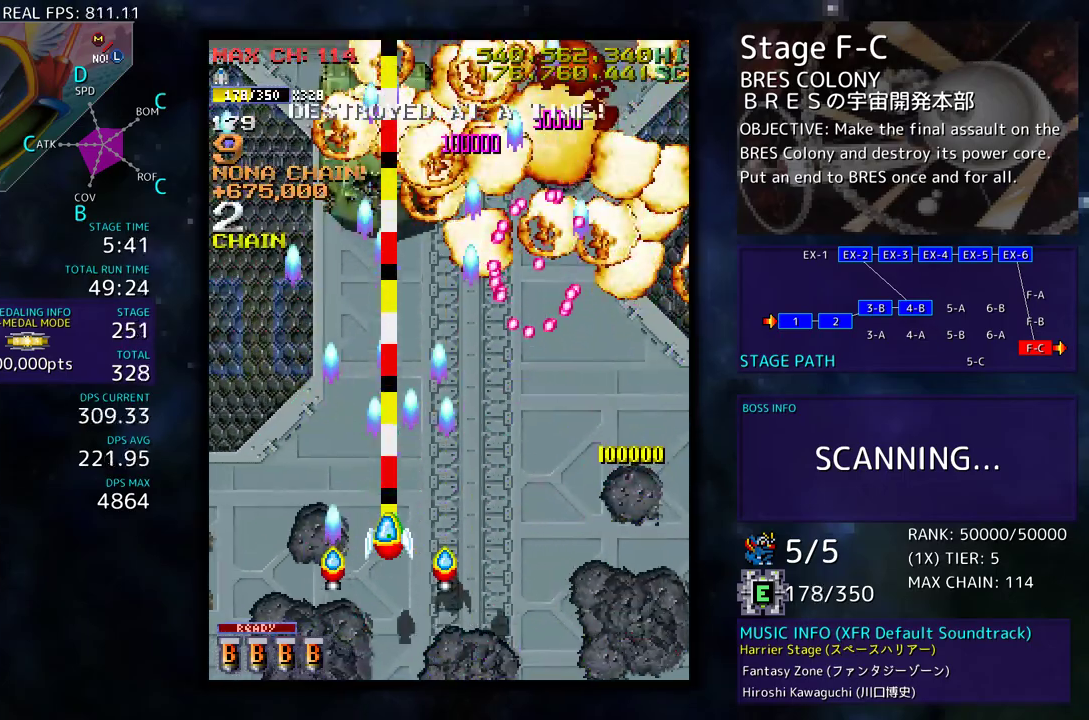
{"buttons": ["DPAD_DOWN", "DPAD_RIGHT"], "events": [[183, "DPAD_RIGHT", "down"]]}
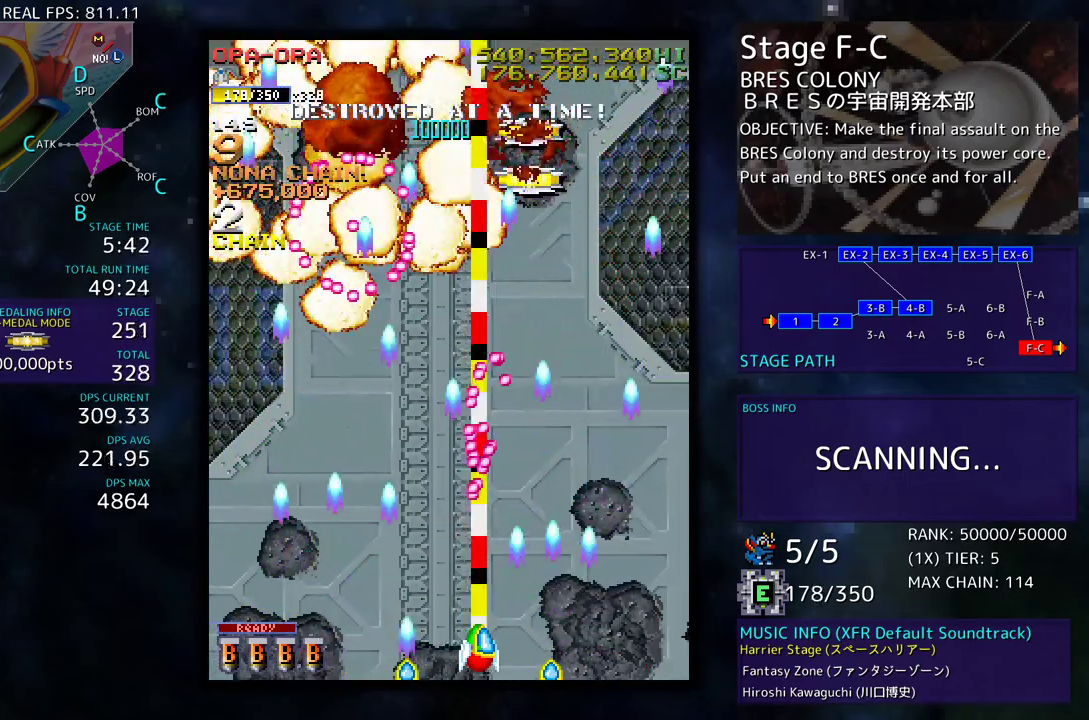
{"buttons": ["DPAD_UP", "DPAD_RIGHT"], "events": [[400, "DPAD_DOWN", "up"], [450, "DPAD_UP", "down"]]}
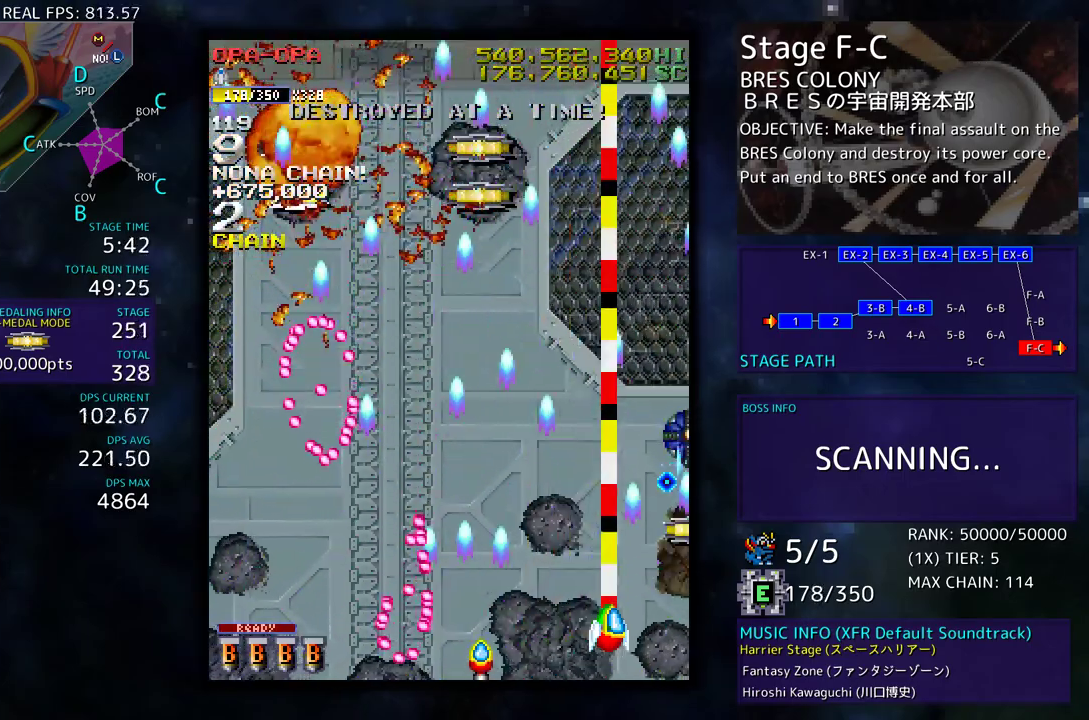
{"buttons": ["DPAD_UP", "DPAD_RIGHT"], "events": [[217, "DPAD_UP", "up"], [250, "DPAD_DOWN", "down"], [283, "DPAD_DOWN", "up"], [417, "DPAD_UP", "down"]]}
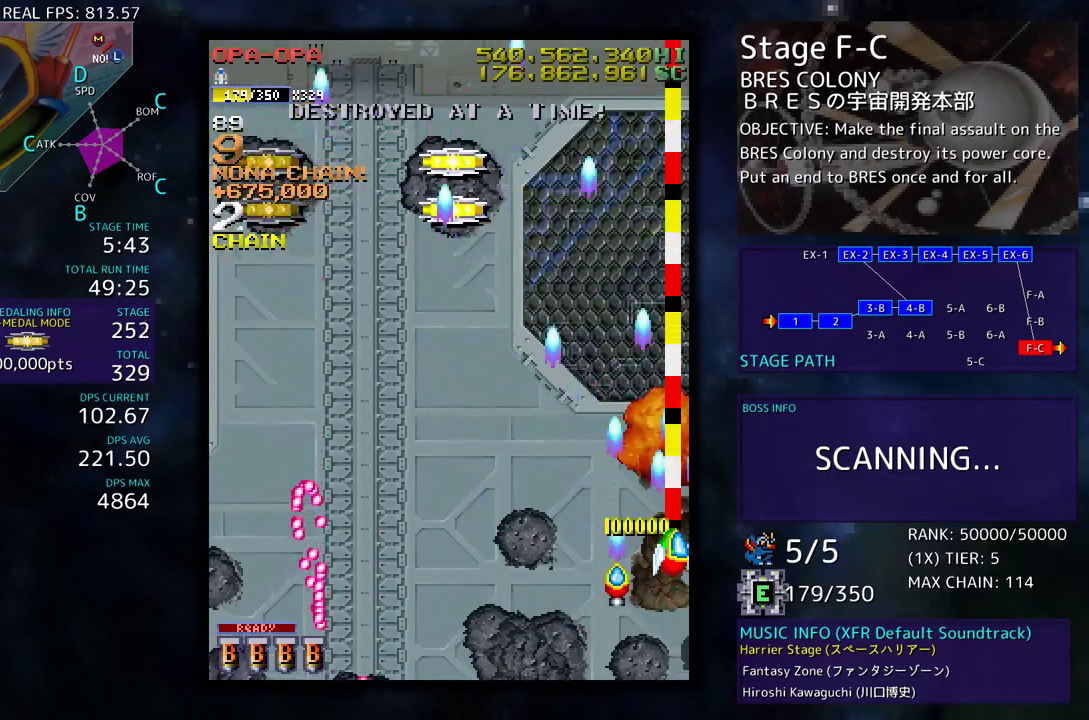
{"buttons": ["DPAD_DOWN", "DPAD_LEFT"], "events": [[183, "DPAD_RIGHT", "up"], [250, "DPAD_LEFT", "down"], [333, "DPAD_UP", "up"], [450, "DPAD_DOWN", "down"]]}
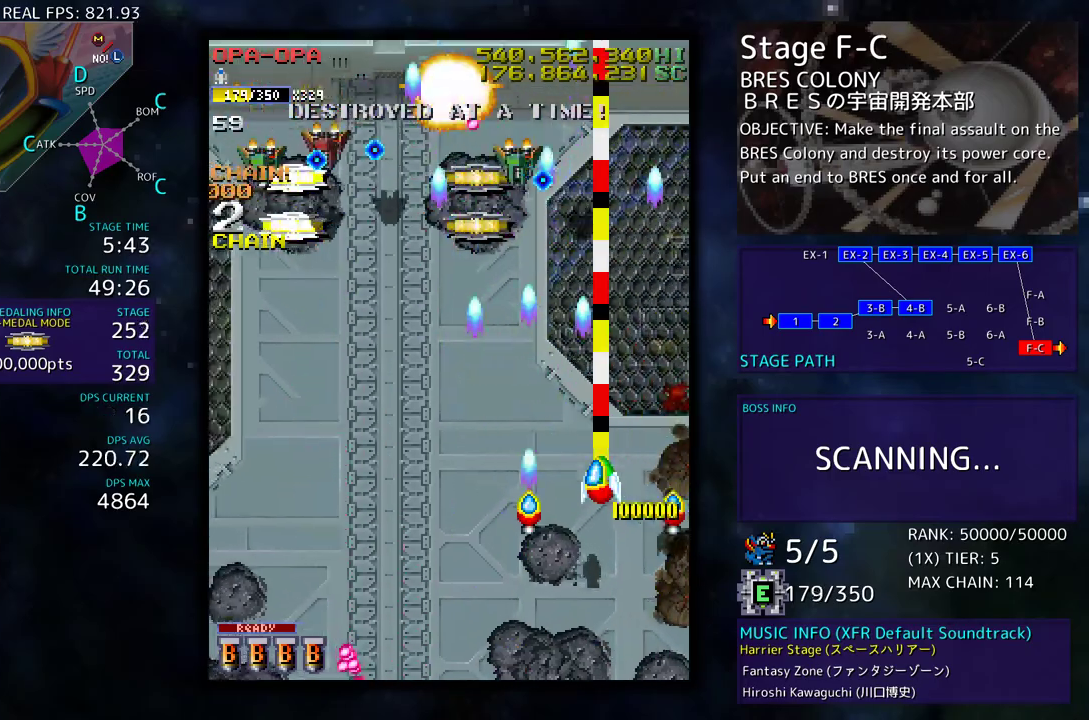
{"buttons": ["DPAD_DOWN", "DPAD_LEFT"], "events": [[150, "DPAD_LEFT", "up"], [350, "DPAD_LEFT", "down"]]}
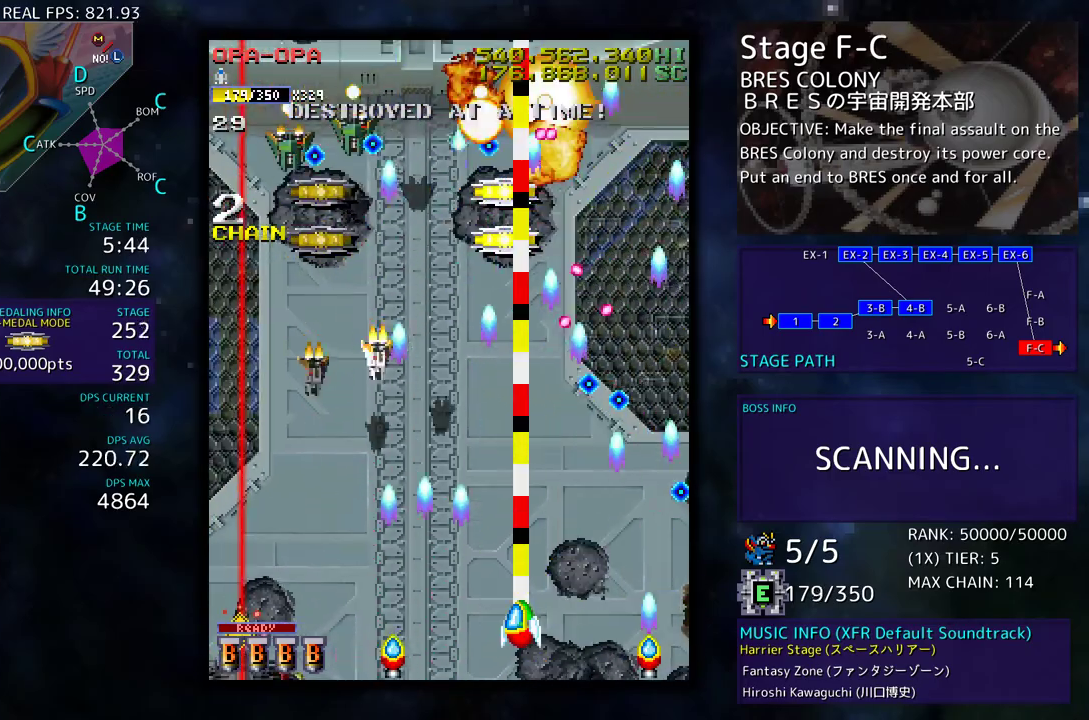
{"buttons": ["DPAD_LEFT"], "events": [[233, "DPAD_DOWN", "up"], [250, "DPAD_LEFT", "up"], [300, "DPAD_LEFT", "down"], [450, "DPAD_LEFT", "up"], [500, "DPAD_LEFT", "down"]]}
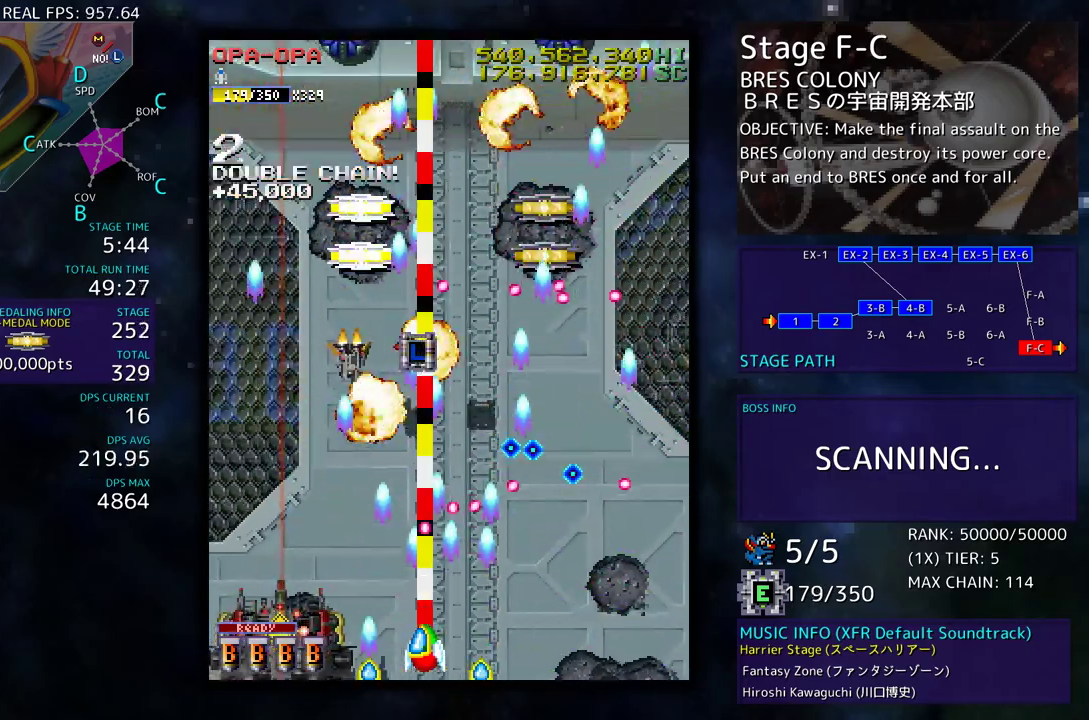
{"buttons": ["DPAD_LEFT"], "events": [[150, "DPAD_LEFT", "up"], [200, "DPAD_LEFT", "down"]]}